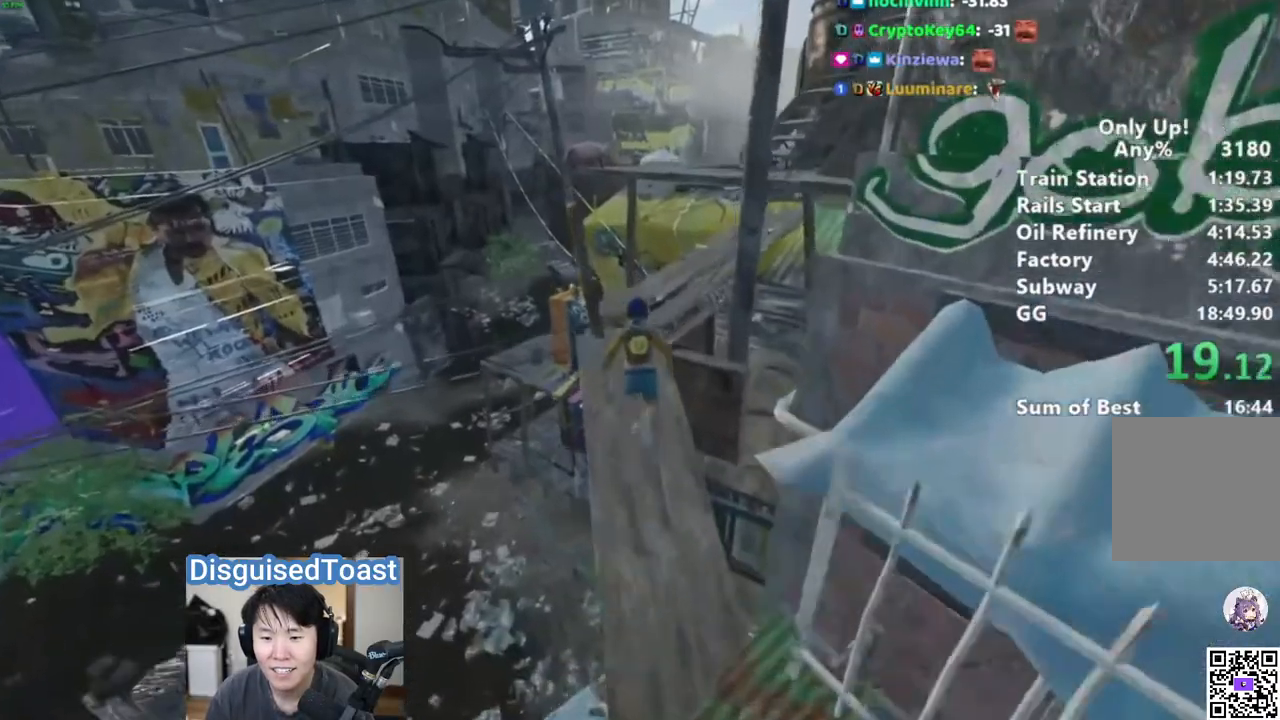
Gameplay with keyboard and mouse; each line is a JSON object with the keys and mouse buttons held at the frame after it. "events" lists presses ("down") and releases ("up") of "a", "alt", "ctrl", "d", "s", "shift", "space", "w", "mouse_left" and "mouse_right" between this image and that frame as [ms after this image, input, new state], when the widget could be followed in between. "mouse_left", "mouse_right" = the "left", "right" buttons of the "mouse" list. No other keys are recorded. Mouse movement is not recorded.
{"keys": ["shift", "w"], "mouse": [], "events": []}
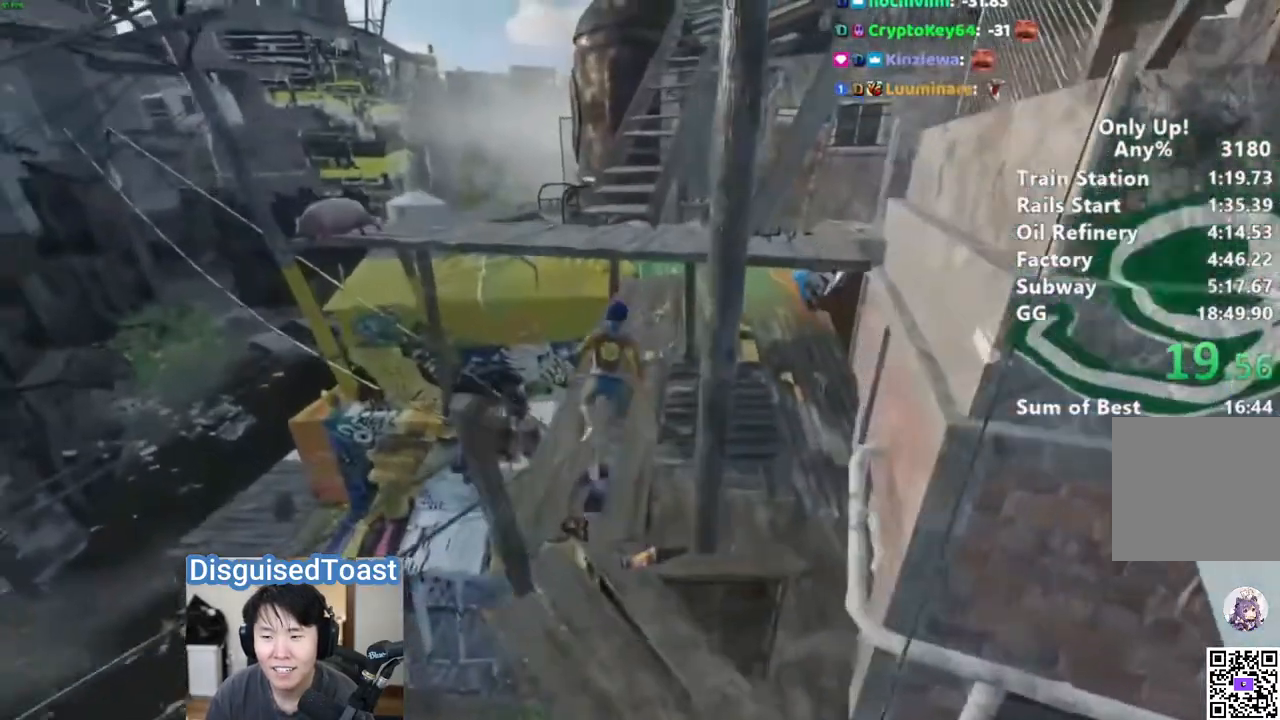
{"keys": ["shift", "w"], "mouse": [], "events": [[200, "w", "up"], [333, "space", "down"], [433, "space", "up"], [433, "w", "down"]]}
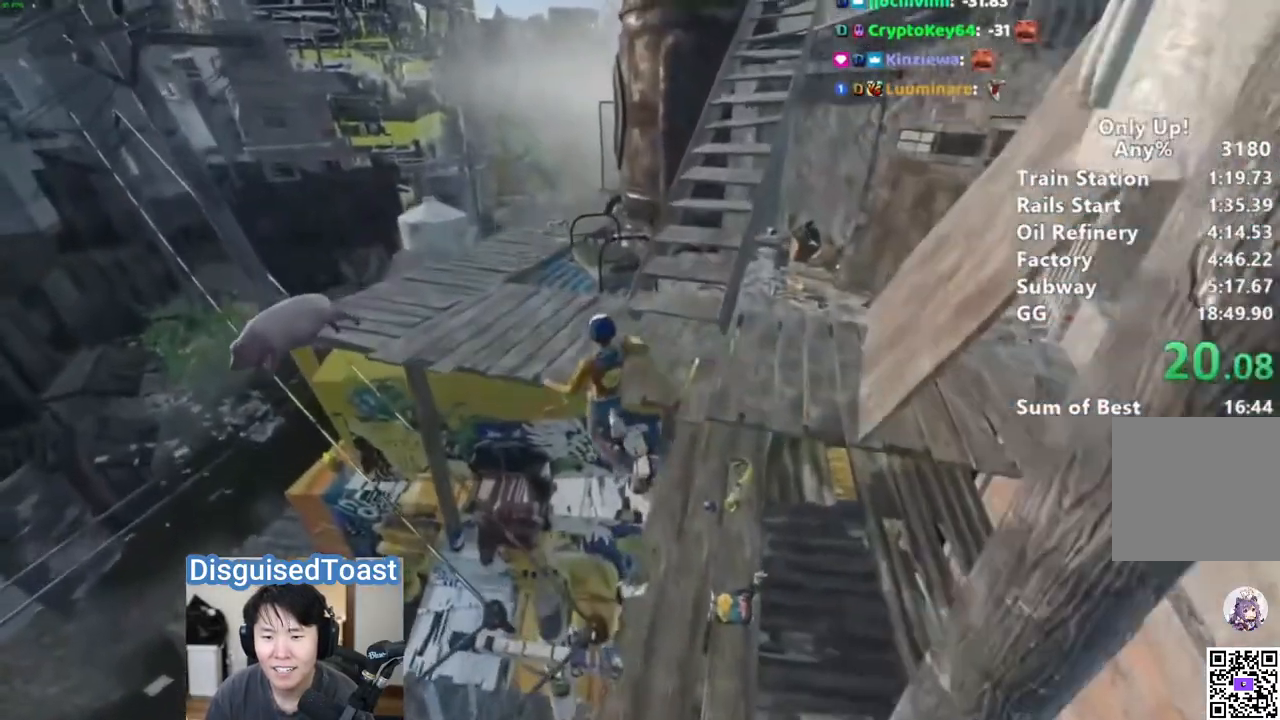
{"keys": ["shift", "space", "w"], "mouse": [], "events": [[350, "w", "up"], [367, "w", "down"], [433, "space", "down"]]}
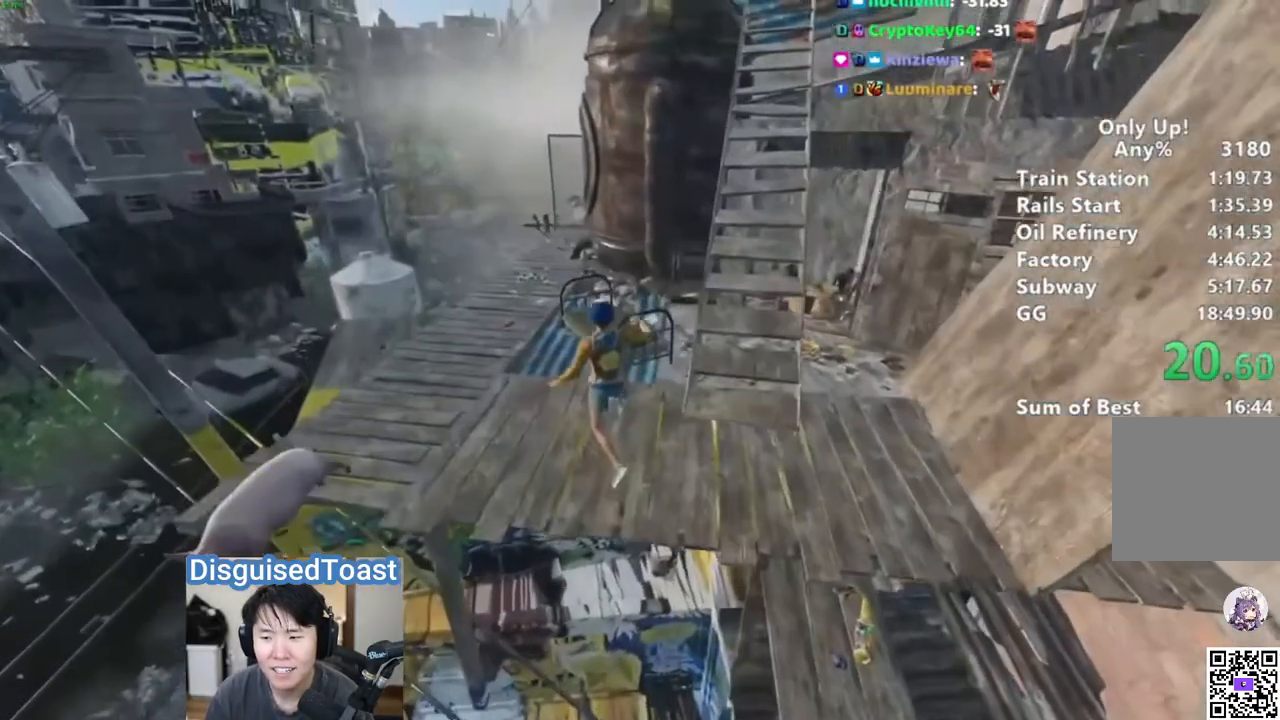
{"keys": ["d", "s", "shift"], "mouse": [], "events": [[67, "space", "up"], [67, "w", "up"], [200, "s", "down"], [267, "d", "down"]]}
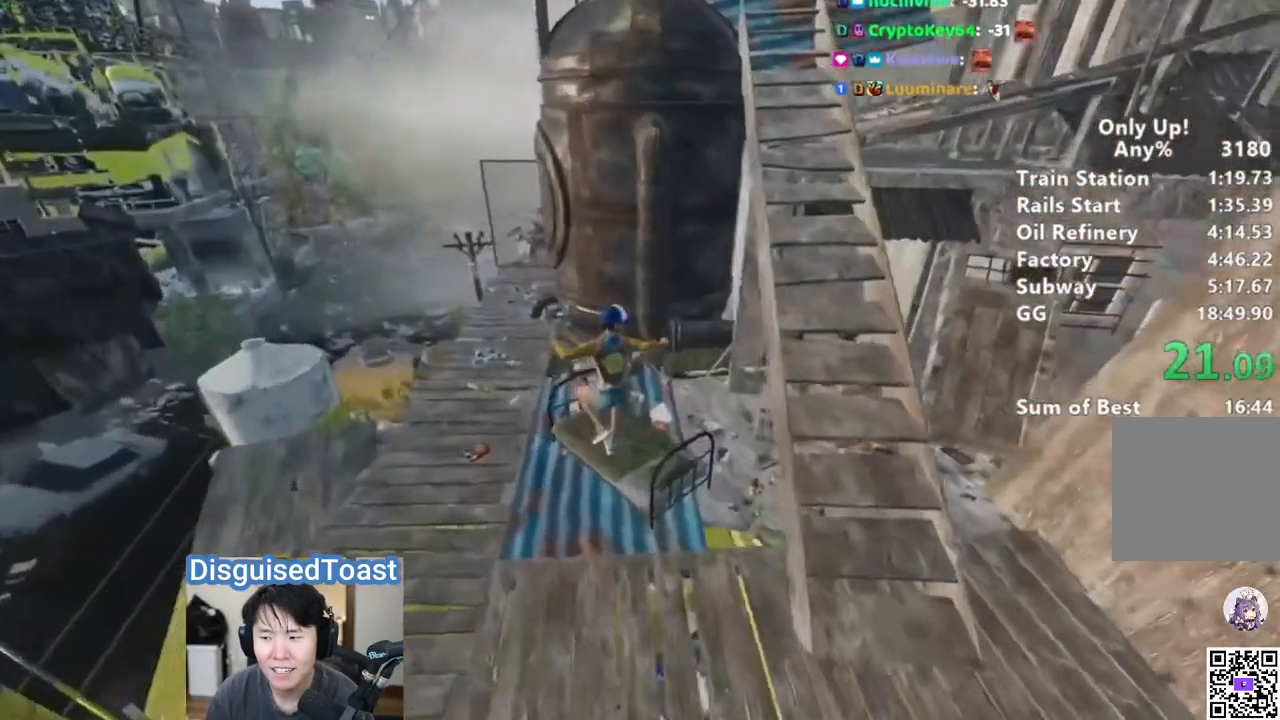
{"keys": ["shift", "w"], "mouse": [], "events": [[200, "s", "up"], [267, "w", "down"], [317, "d", "up"]]}
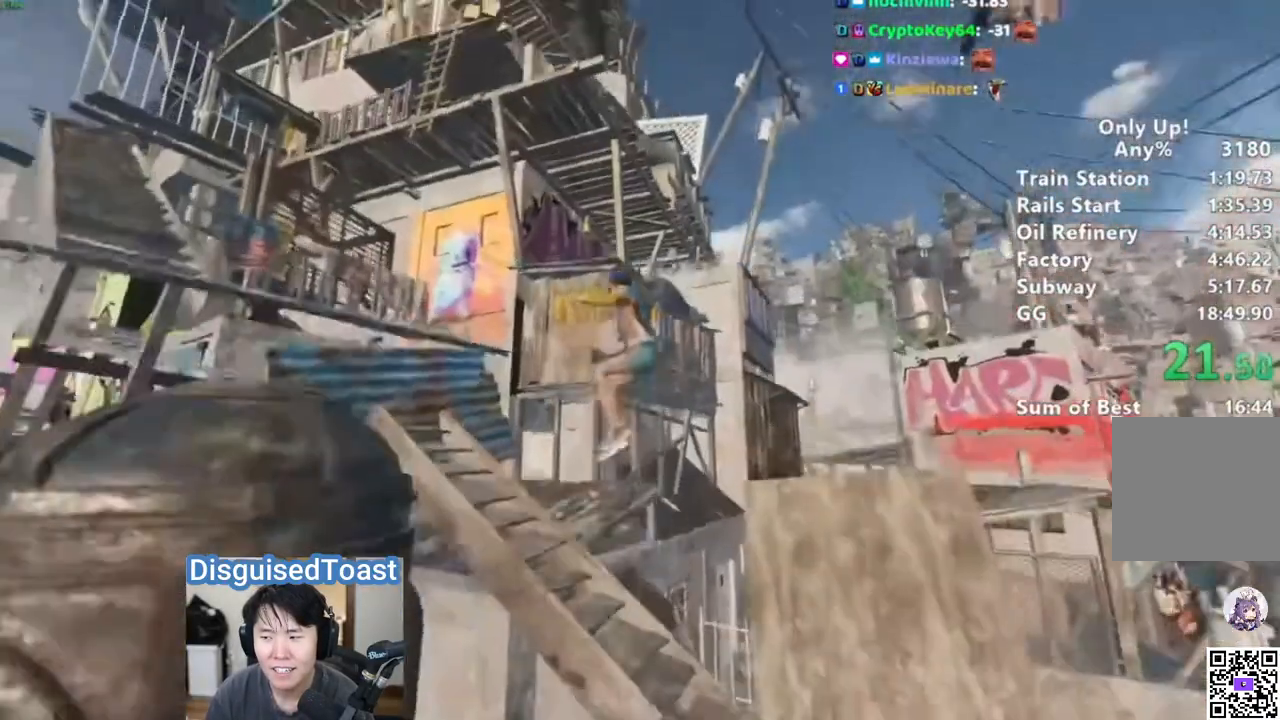
{"keys": ["shift", "w"], "mouse": [], "events": []}
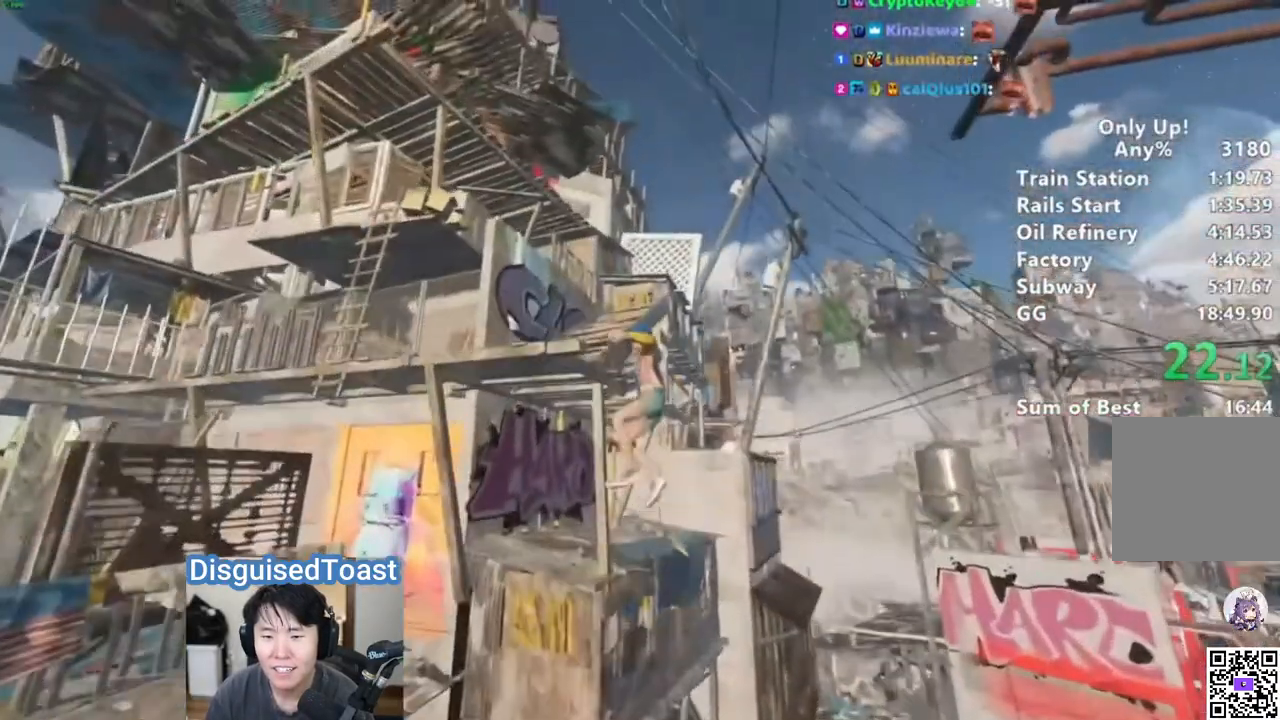
{"keys": ["a", "shift", "w"], "mouse": [], "events": [[233, "a", "down"], [383, "a", "up"], [450, "a", "down"]]}
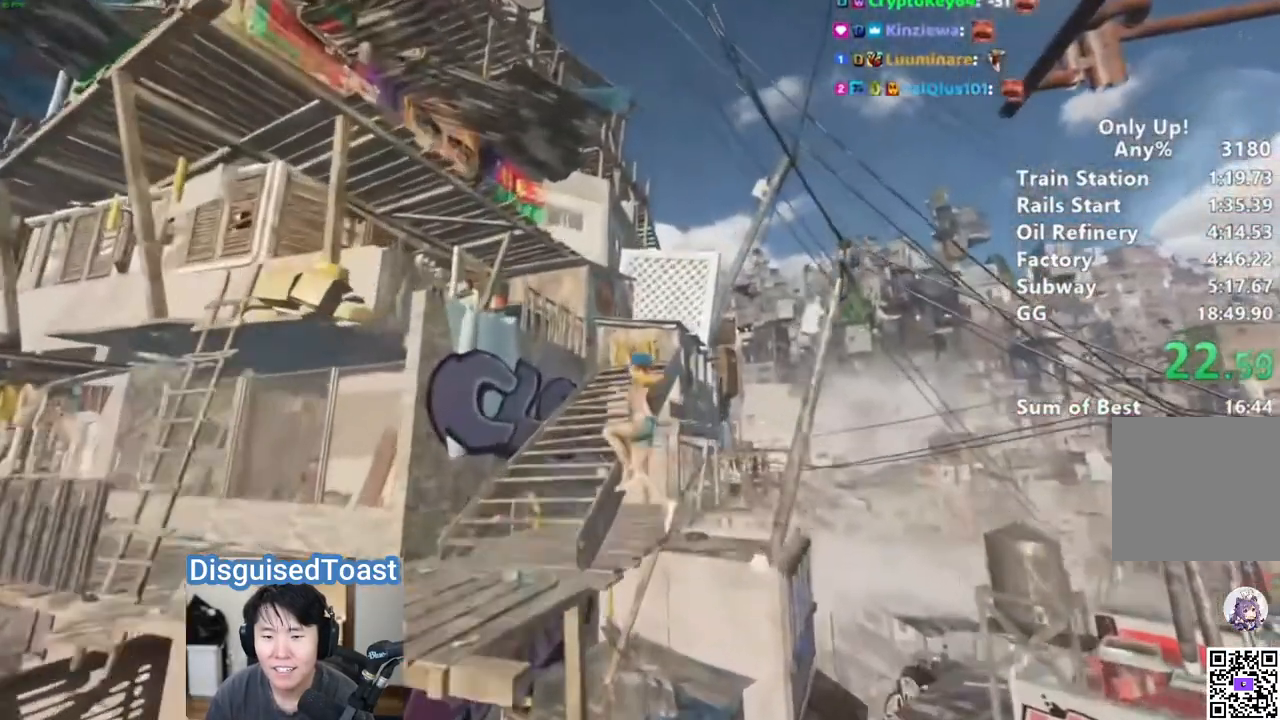
{"keys": ["shift", "w"], "mouse": [], "events": [[67, "a", "up"]]}
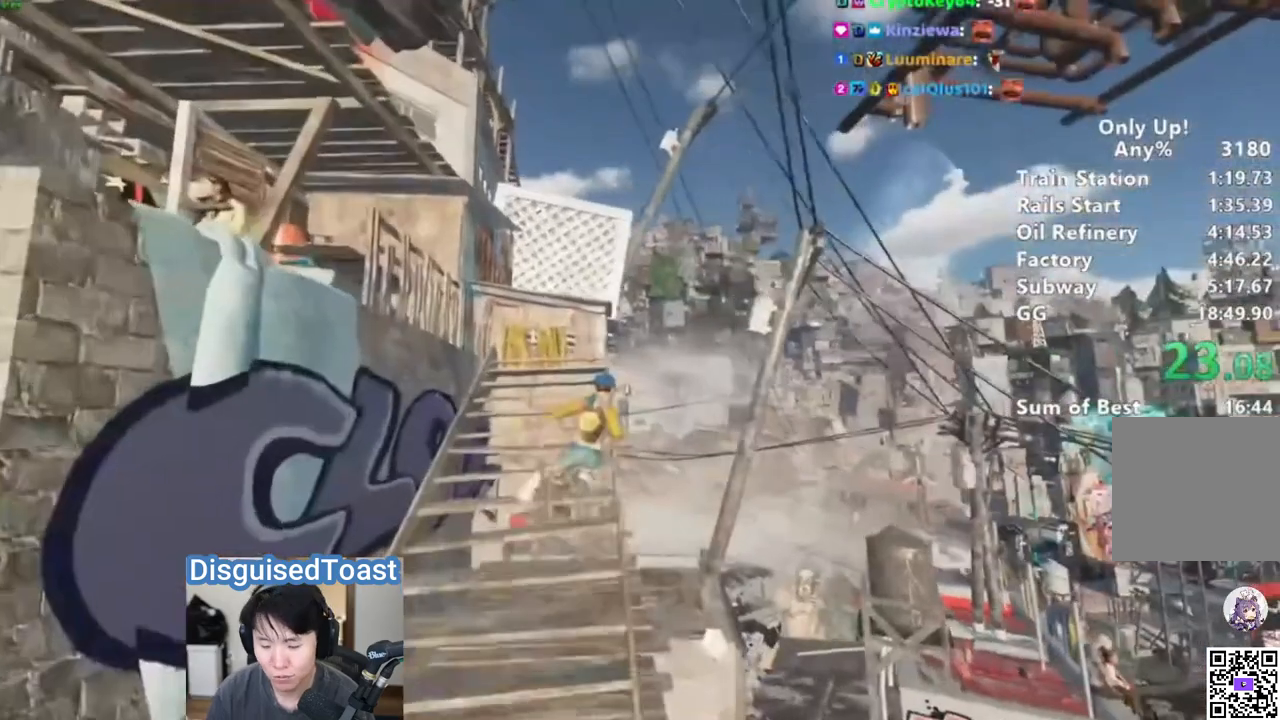
{"keys": ["shift", "w"], "mouse": [], "events": []}
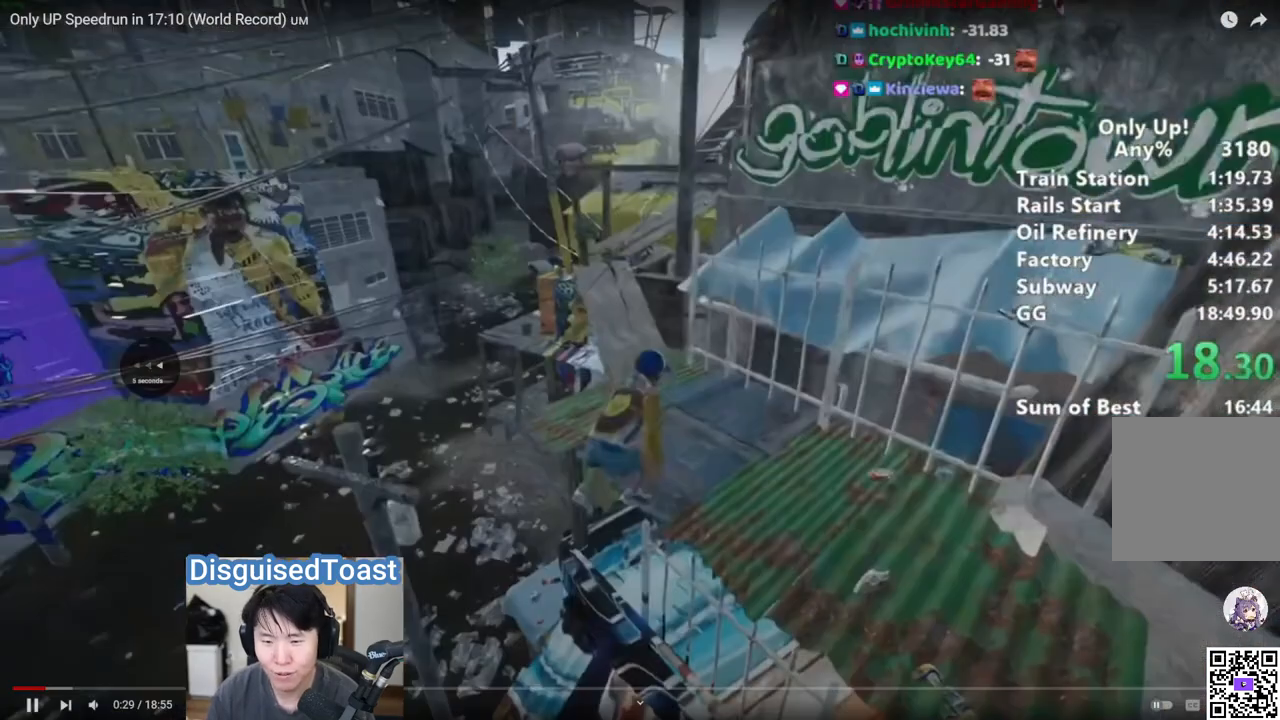
{"keys": ["shift", "w"], "mouse": [], "events": []}
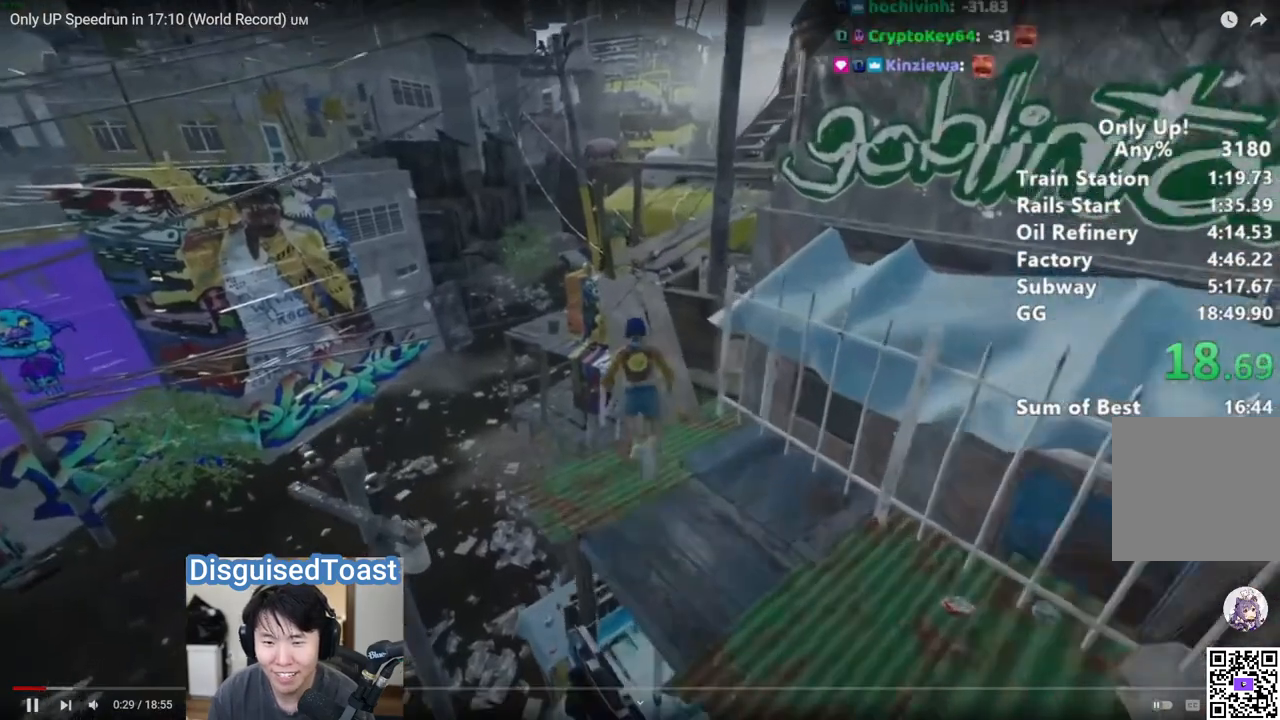
{"keys": ["shift", "w"], "mouse": [], "events": []}
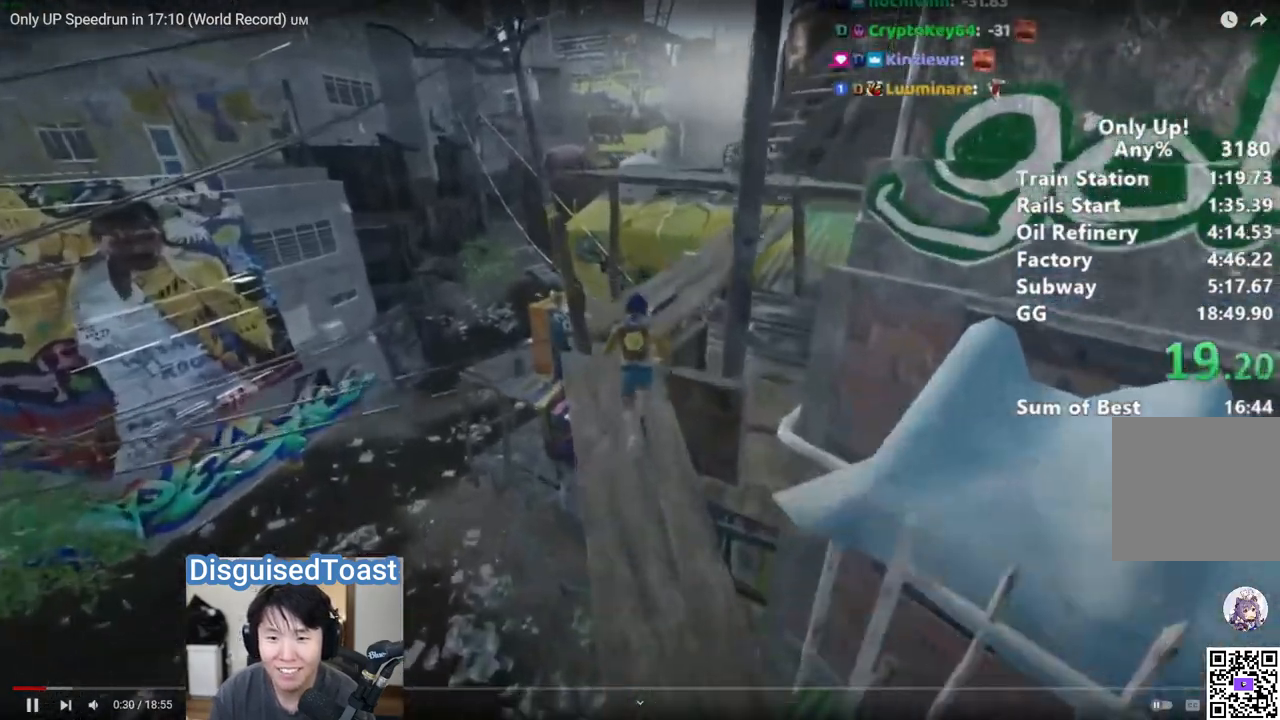
{"keys": ["shift", "w"], "mouse": [], "events": []}
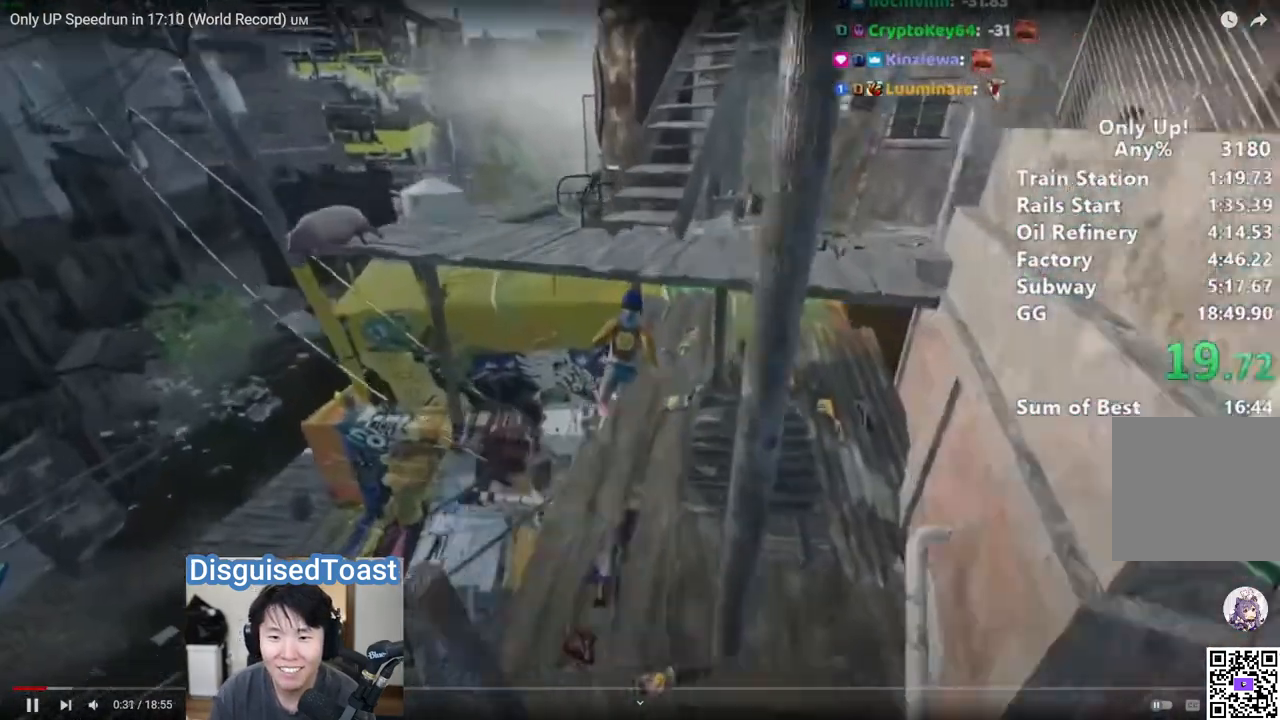
{"keys": ["shift", "w"], "mouse": [], "events": [[67, "w", "up"], [233, "space", "down"], [367, "space", "up"], [367, "w", "down"]]}
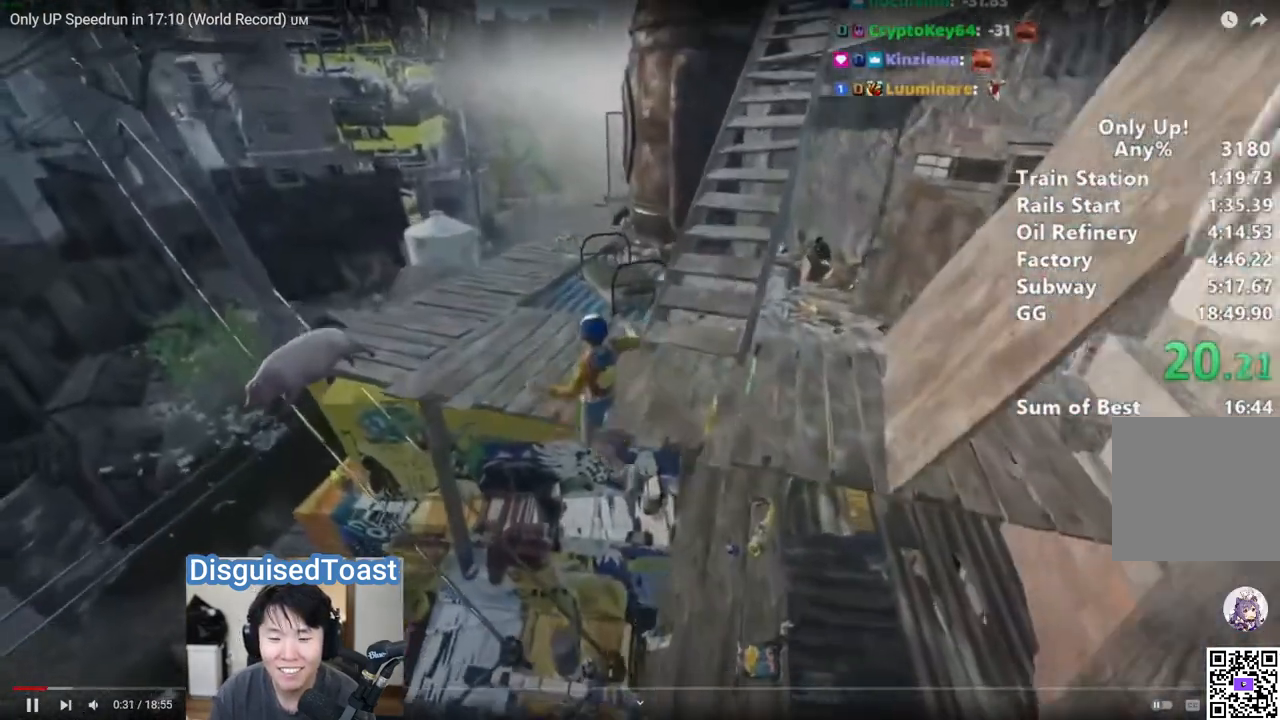
{"keys": ["shift"], "mouse": [], "events": [[117, "w", "up"], [167, "w", "down"], [300, "space", "down"], [450, "space", "up"], [450, "w", "up"]]}
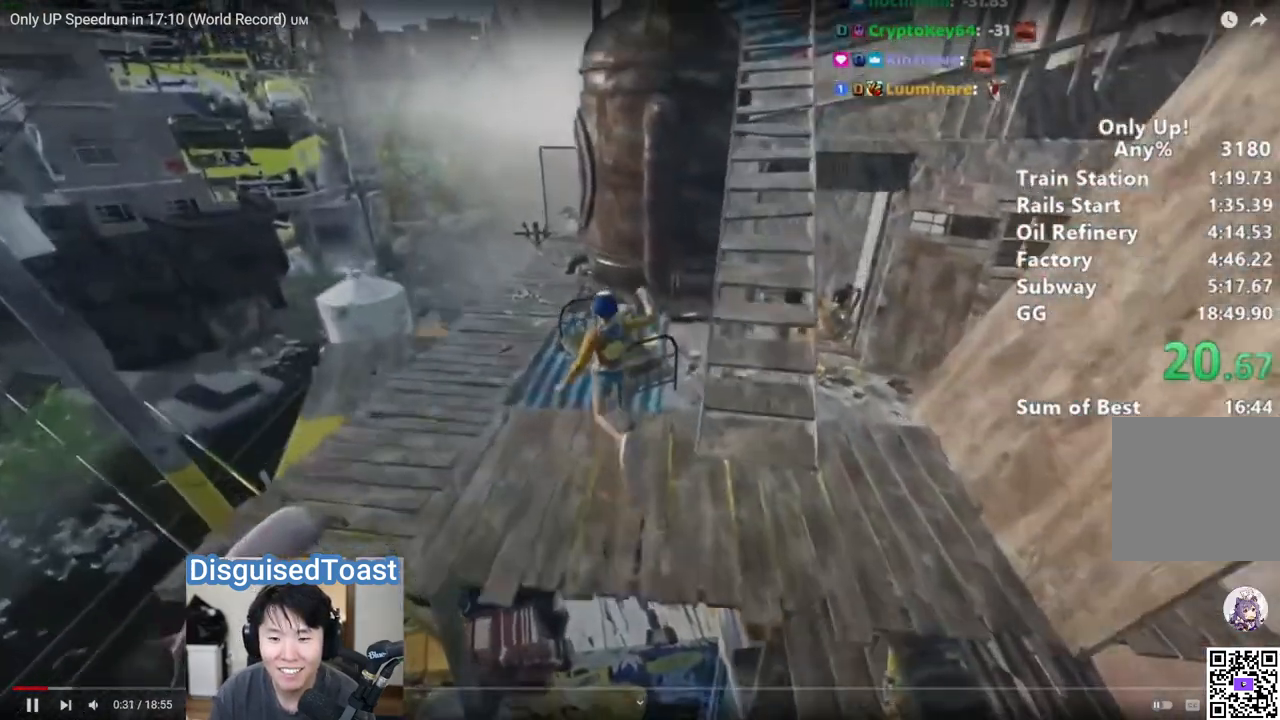
{"keys": ["d", "s", "shift"], "mouse": [], "events": [[67, "s", "down"], [150, "d", "down"]]}
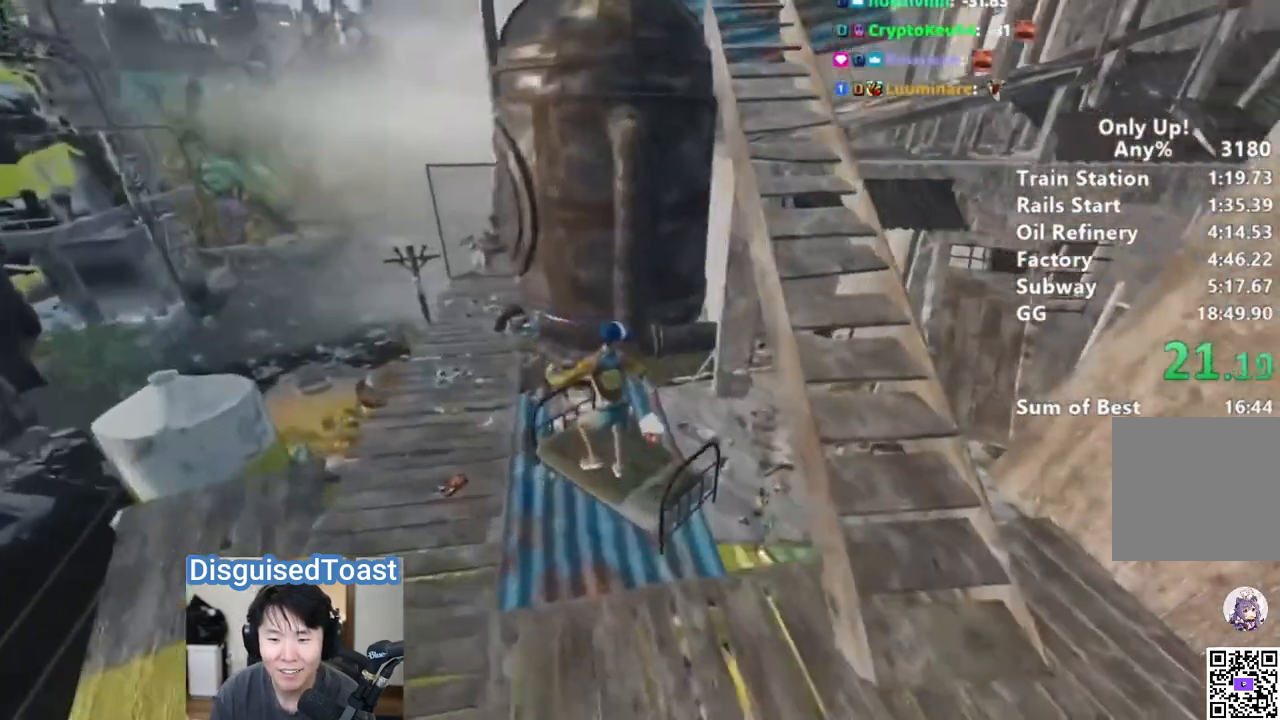
{"keys": ["shift", "w"], "mouse": [], "events": [[100, "s", "up"], [217, "w", "down"], [267, "d", "up"]]}
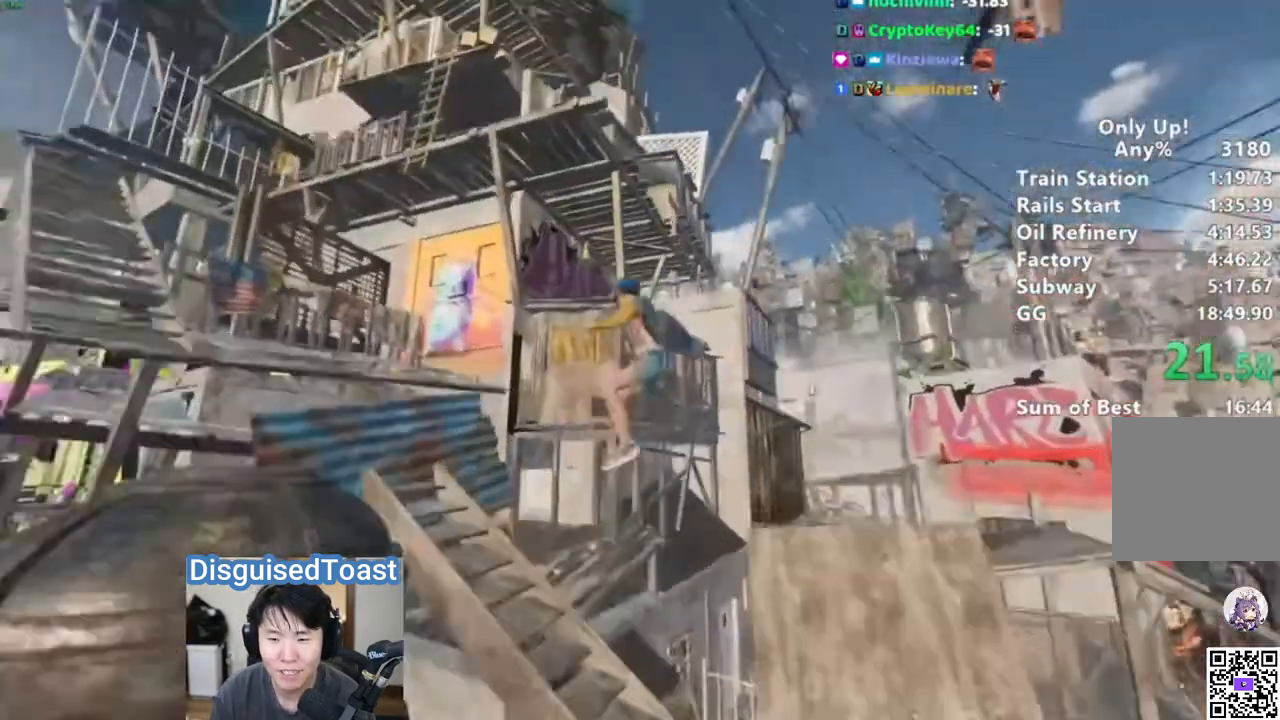
{"keys": ["shift", "w"], "mouse": [], "events": []}
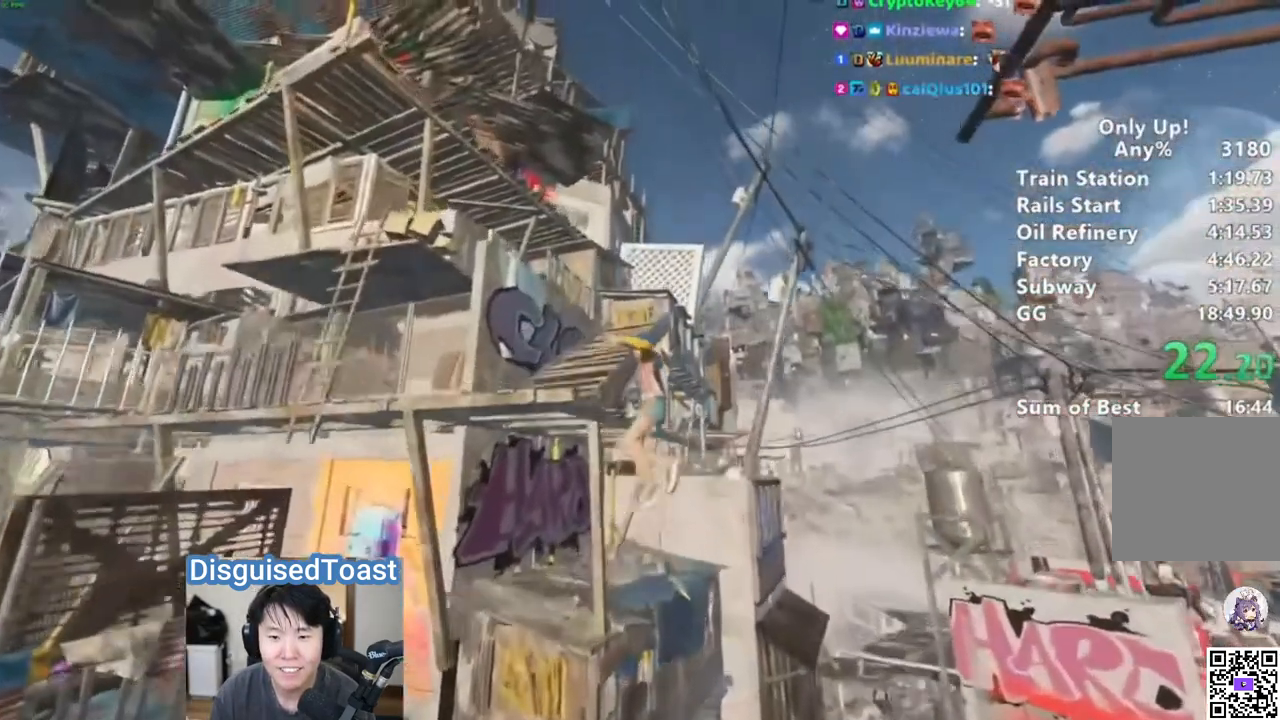
{"keys": ["shift", "w"], "mouse": [], "events": [[117, "a", "down"], [300, "a", "up"], [317, "a", "down"], [467, "a", "up"]]}
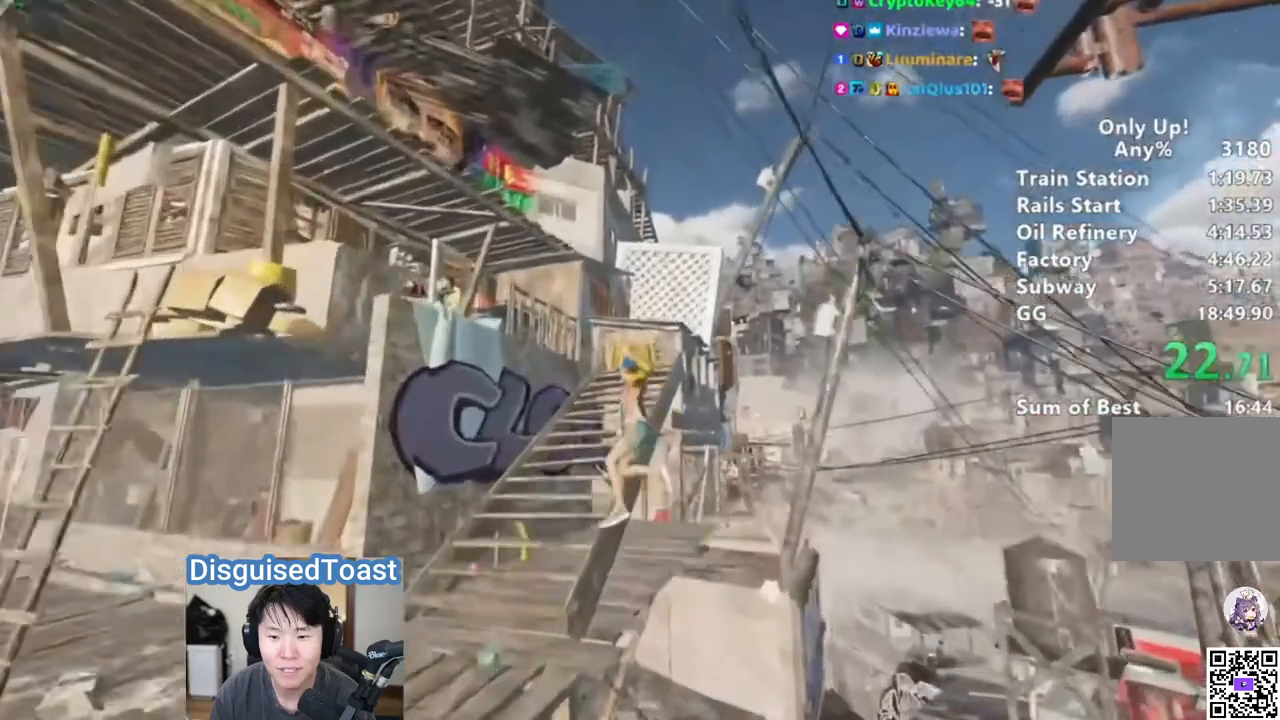
{"keys": ["shift", "w"], "mouse": [], "events": []}
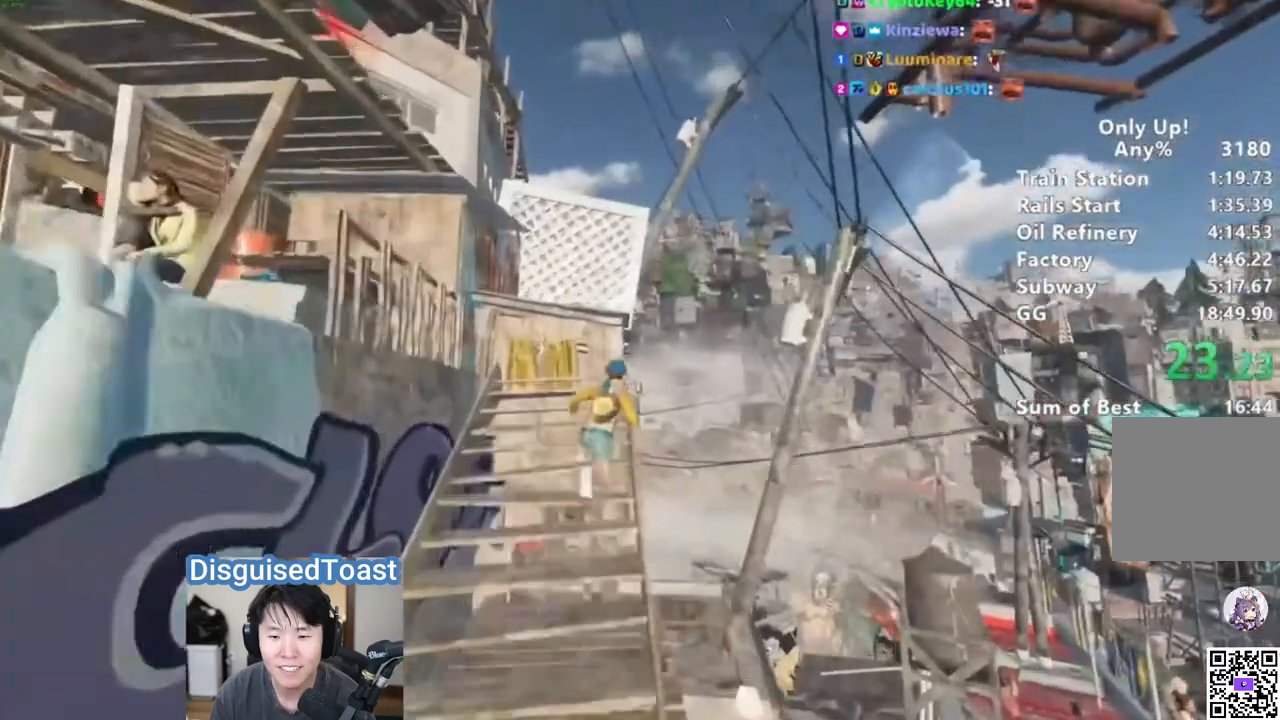
{"keys": ["shift", "space", "w"], "mouse": [], "events": [[250, "space", "down"], [350, "space", "up"], [467, "space", "down"]]}
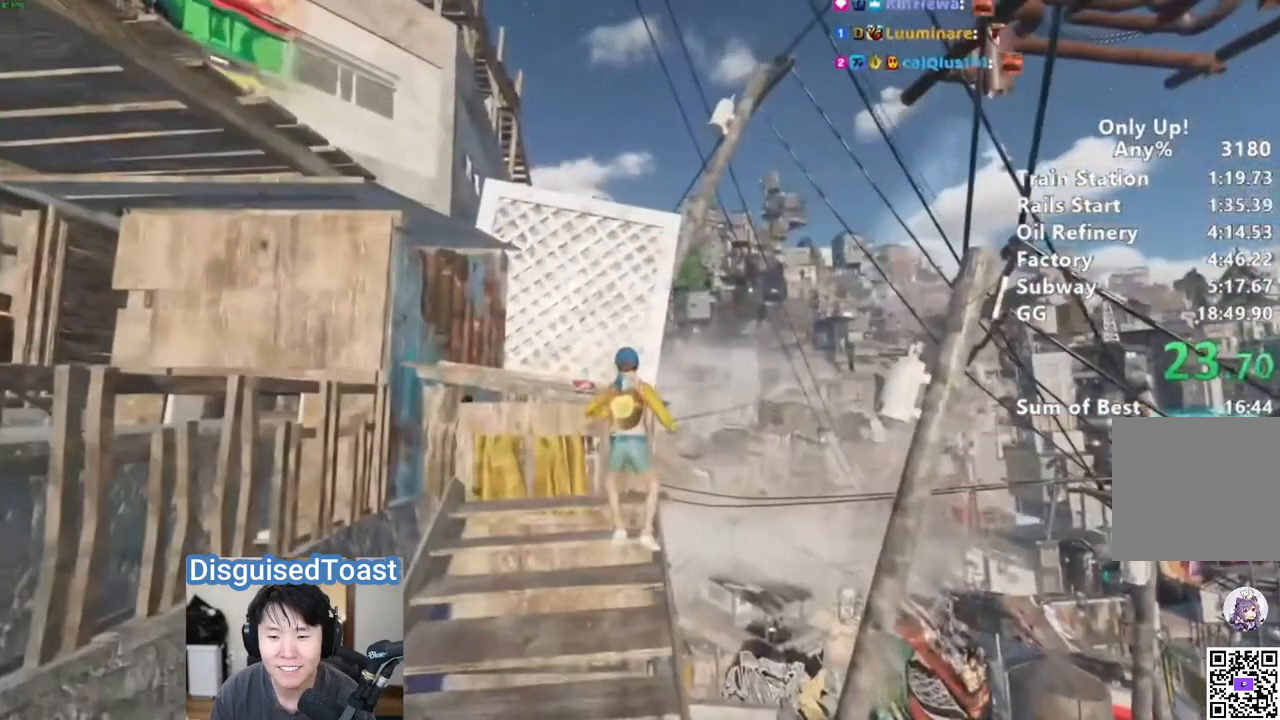
{"keys": ["shift", "w"], "mouse": [], "events": [[50, "space", "up"], [167, "space", "down"], [250, "space", "up"]]}
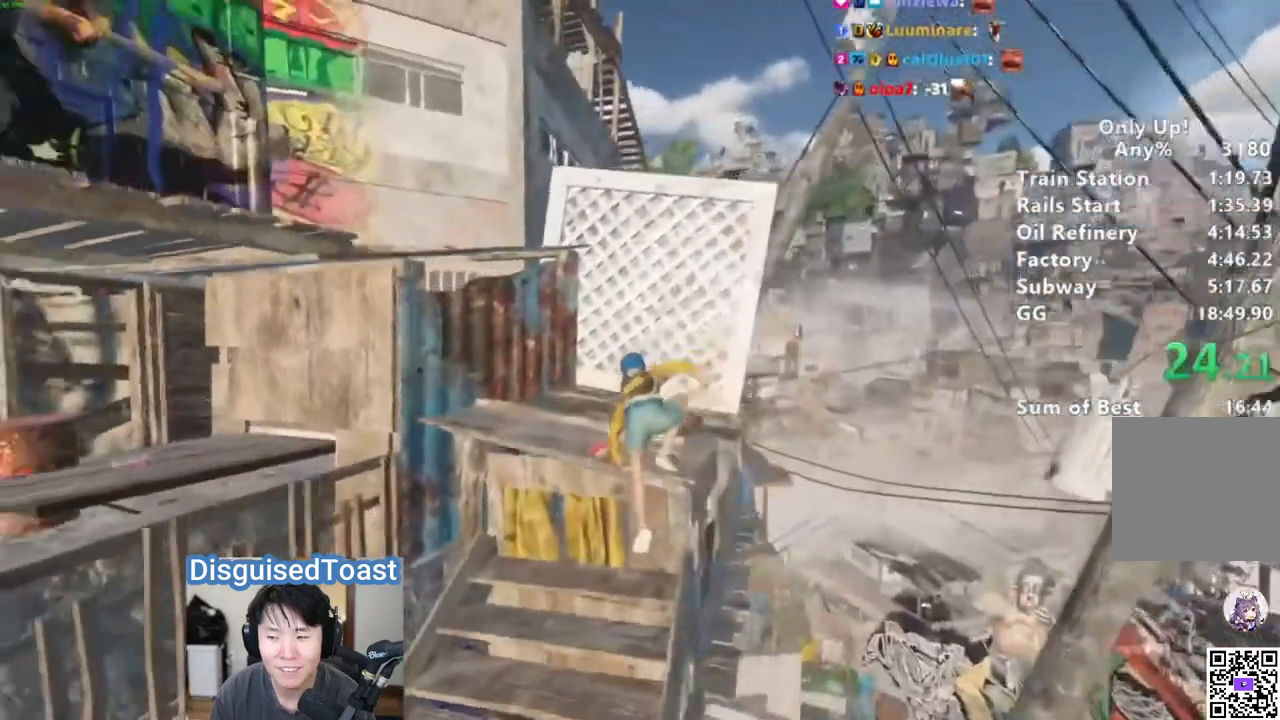
{"keys": ["shift", "space", "w"], "mouse": [], "events": [[467, "space", "down"]]}
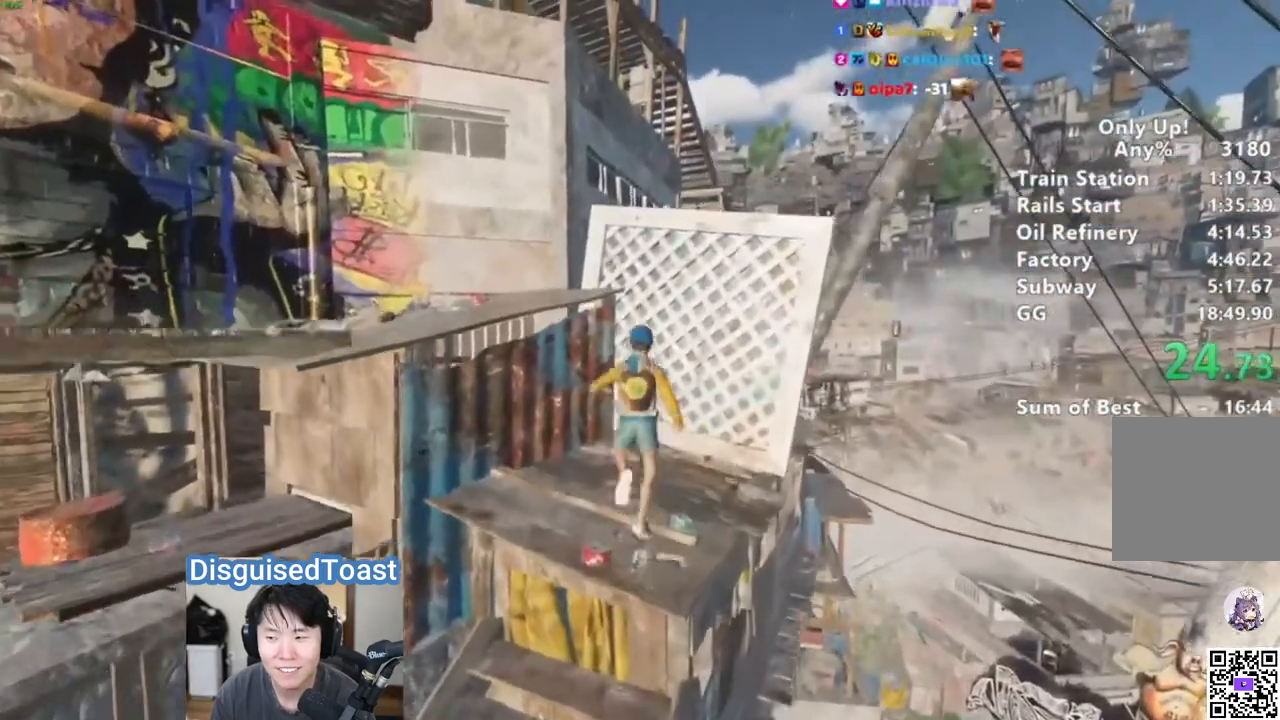
{"keys": ["shift", "w"], "mouse": [], "events": [[67, "space", "up"], [167, "space", "down"], [267, "space", "up"], [350, "space", "down"], [433, "space", "up"]]}
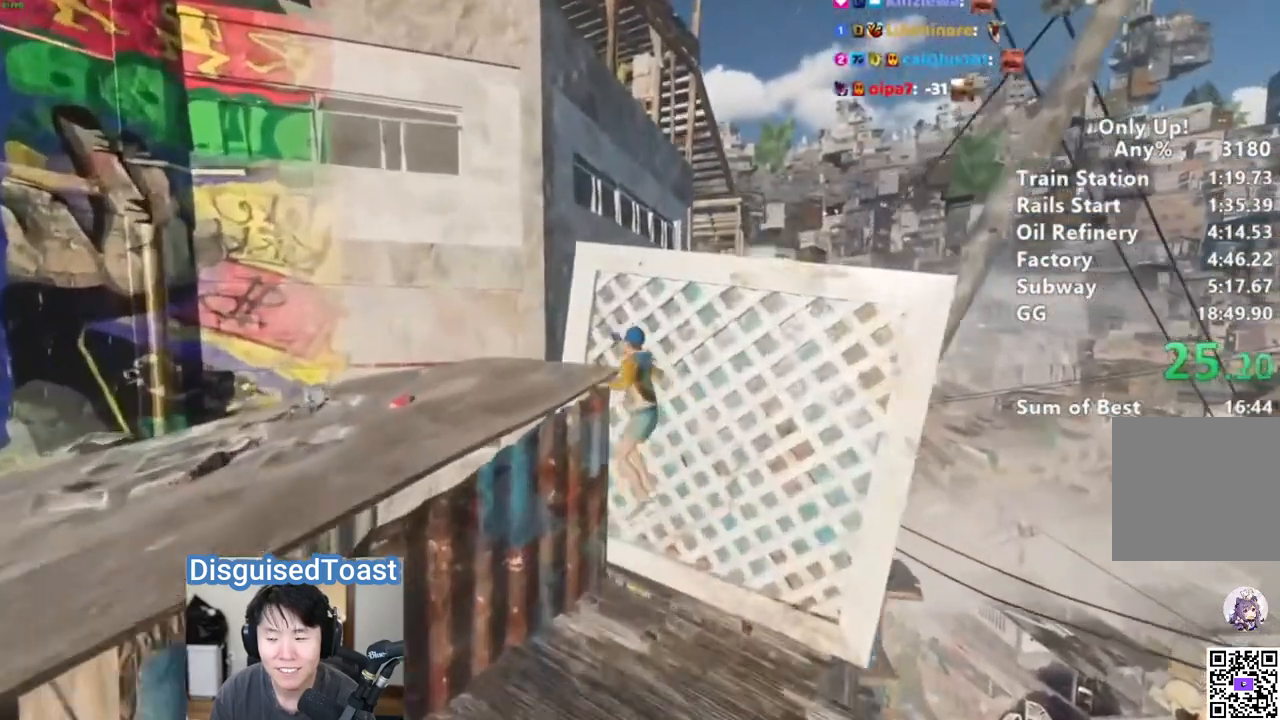
{"keys": ["shift", "w"], "mouse": [], "events": [[17, "space", "down"], [117, "space", "up"], [217, "space", "down"], [367, "space", "up"]]}
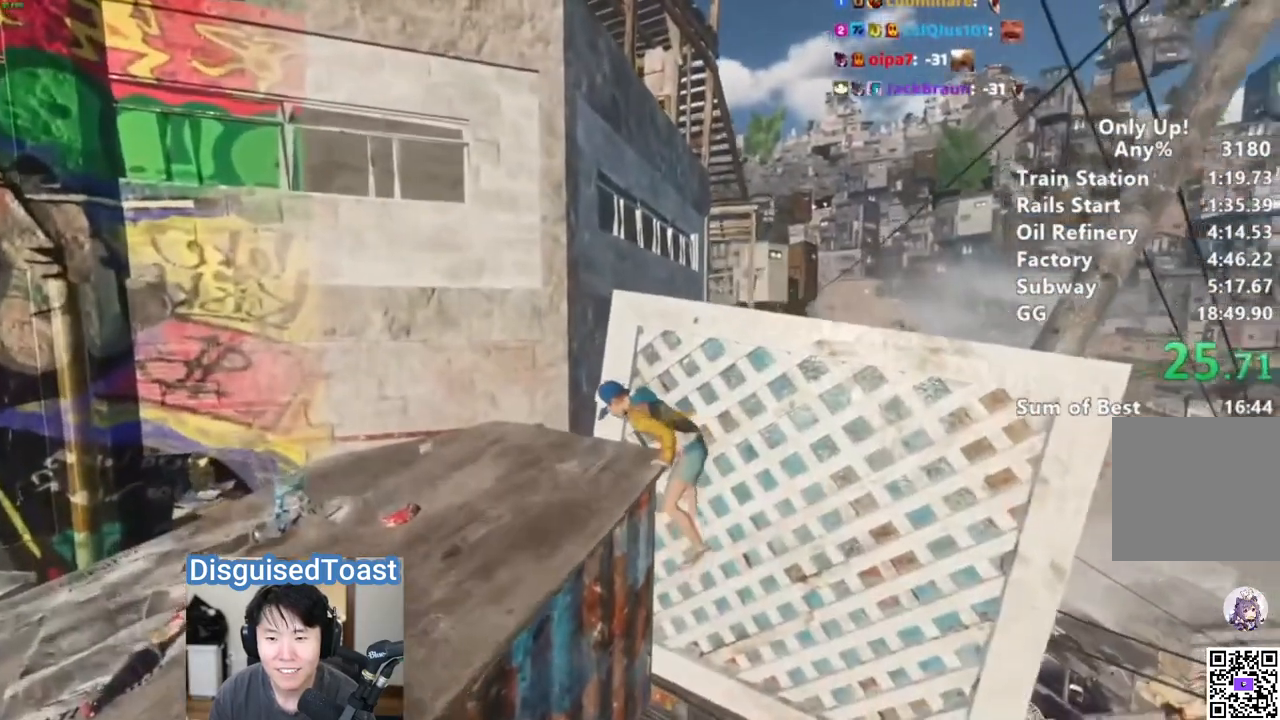
{"keys": ["shift", "w"], "mouse": [], "events": []}
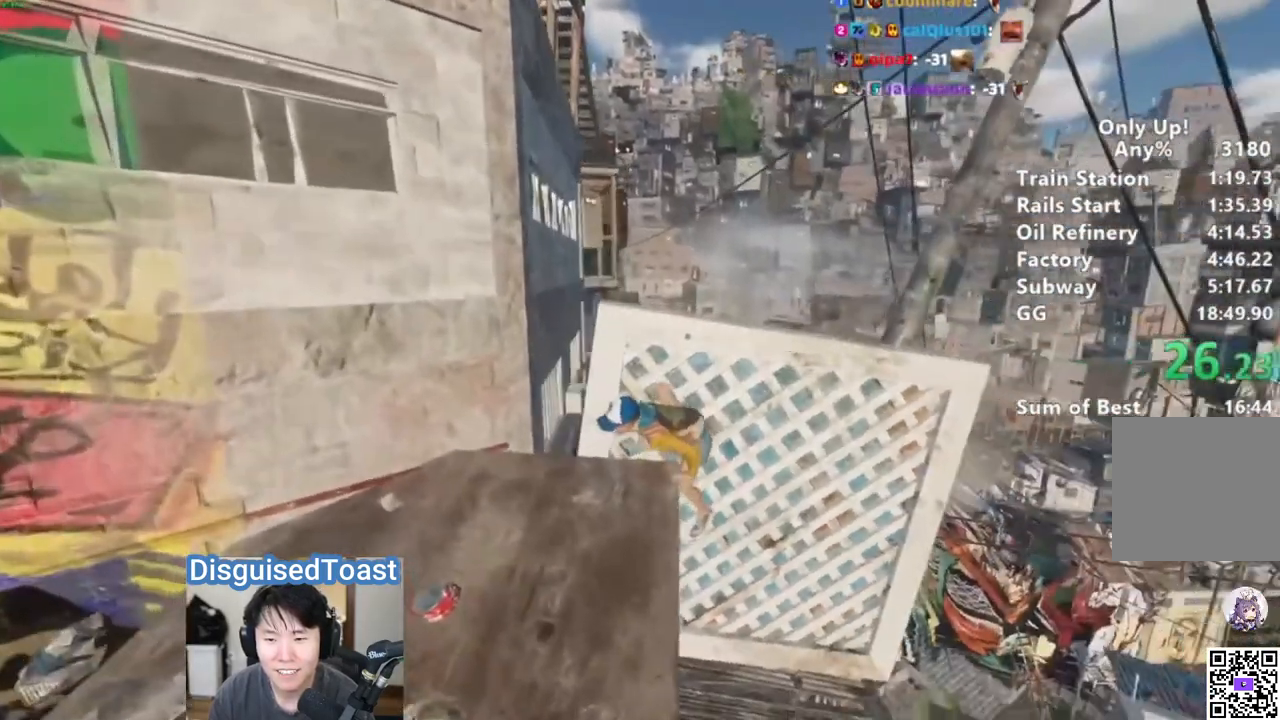
{"keys": ["shift", "w"], "mouse": [], "events": [[350, "space", "down"], [417, "space", "up"]]}
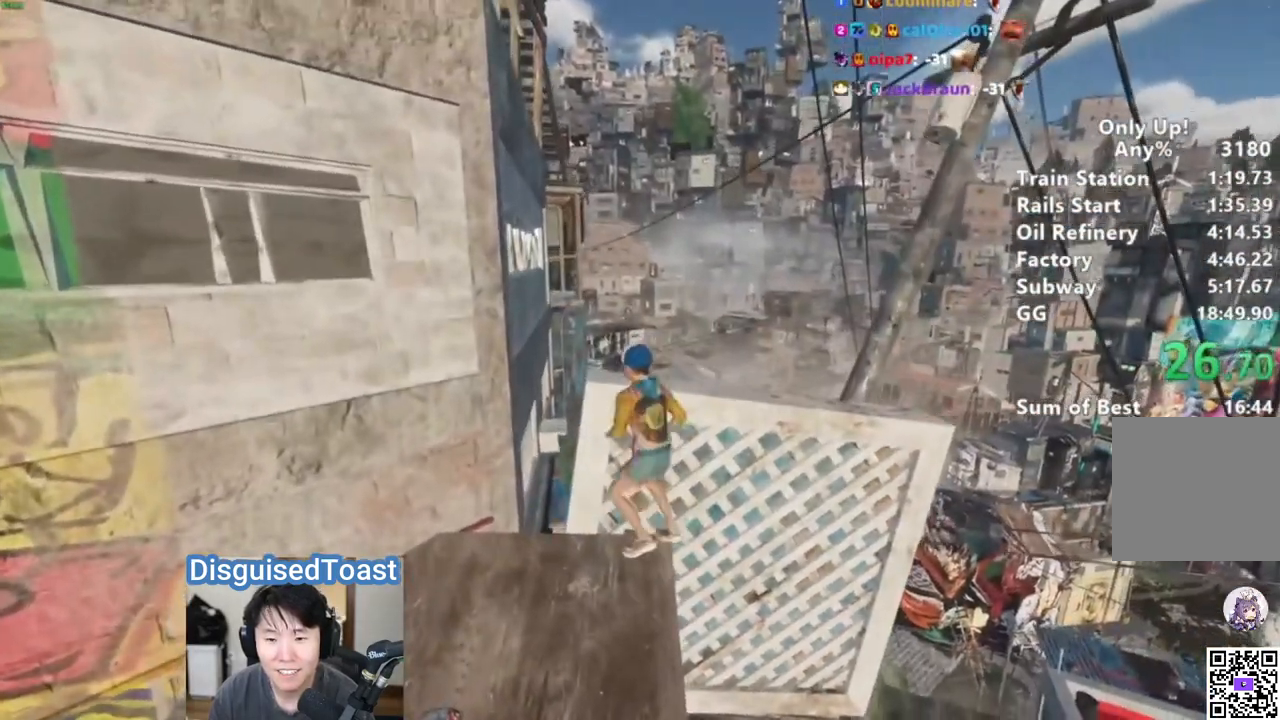
{"keys": ["shift"], "mouse": [], "events": [[50, "space", "down"], [117, "space", "up"], [217, "space", "down"], [350, "space", "up"], [400, "w", "up"]]}
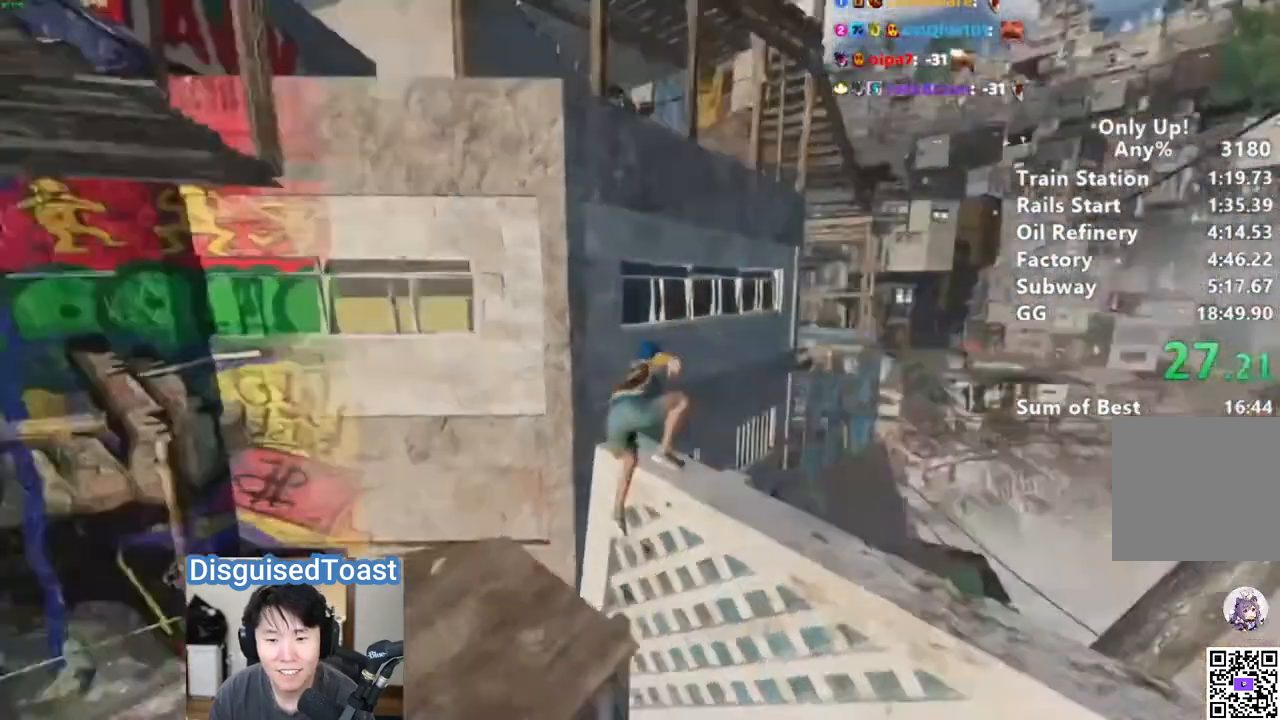
{"keys": ["shift", "space", "w"], "mouse": [], "events": [[367, "w", "down"], [417, "space", "down"]]}
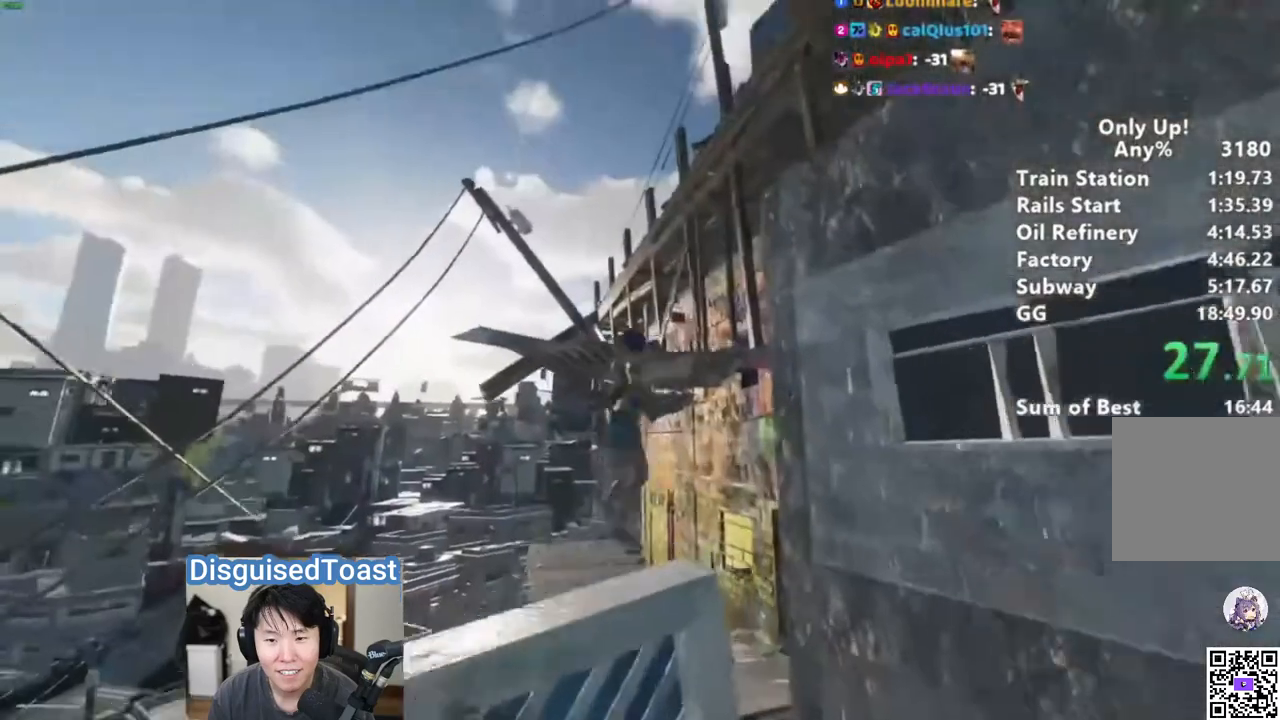
{"keys": ["shift", "w"], "mouse": [], "events": [[67, "space", "up"], [167, "space", "down"], [267, "space", "up"], [367, "space", "down"], [450, "space", "up"]]}